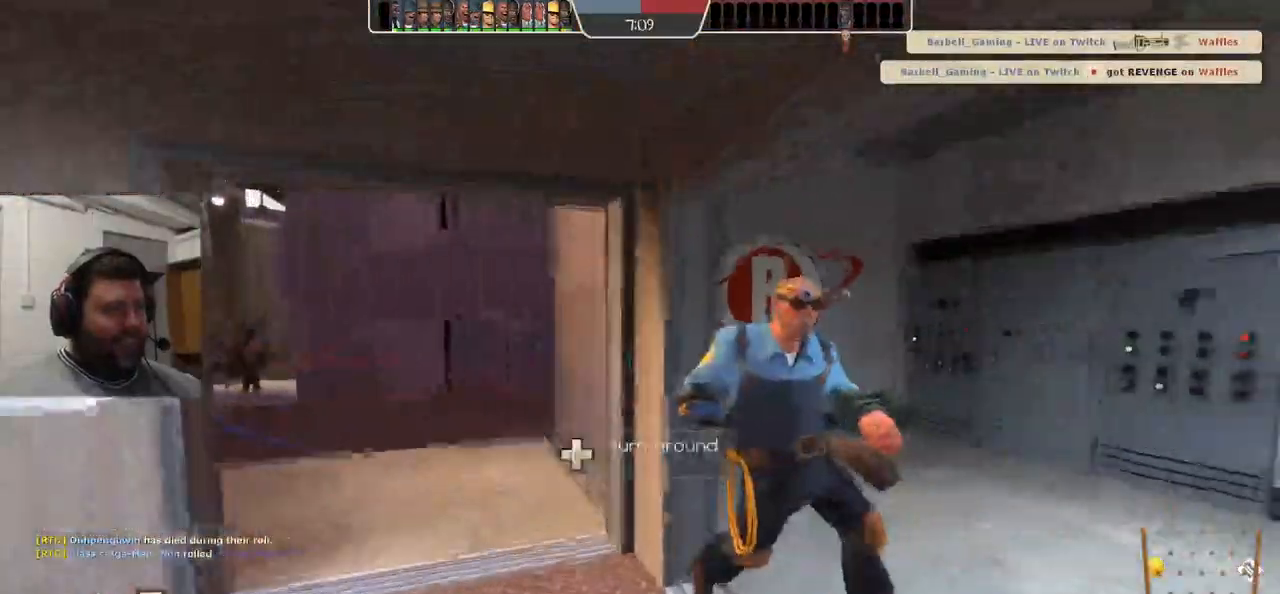
Gameplay with a controller (PlayStation layout); each line is a JSON object with the inputs held at the frame after it (dt_ms = milliseconds from this image to that frame). "events" lists button and stick changes between this image and that frame as [ms after this image, input, new state], when the widget could be followed in between. Not read: L1.
{"dt_ms": 500, "buttons": [], "left_stick": "center", "right_stick": "center", "events": [[367, "left_stick", "center"]]}
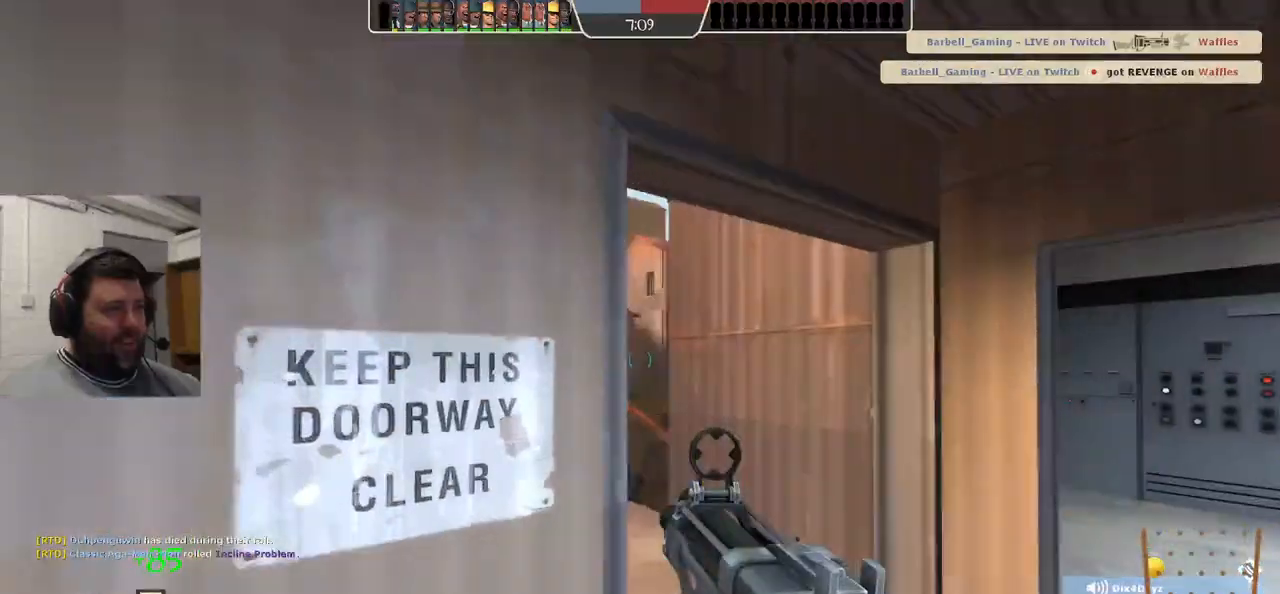
{"dt_ms": 500, "buttons": [], "left_stick": "center", "right_stick": "center", "events": []}
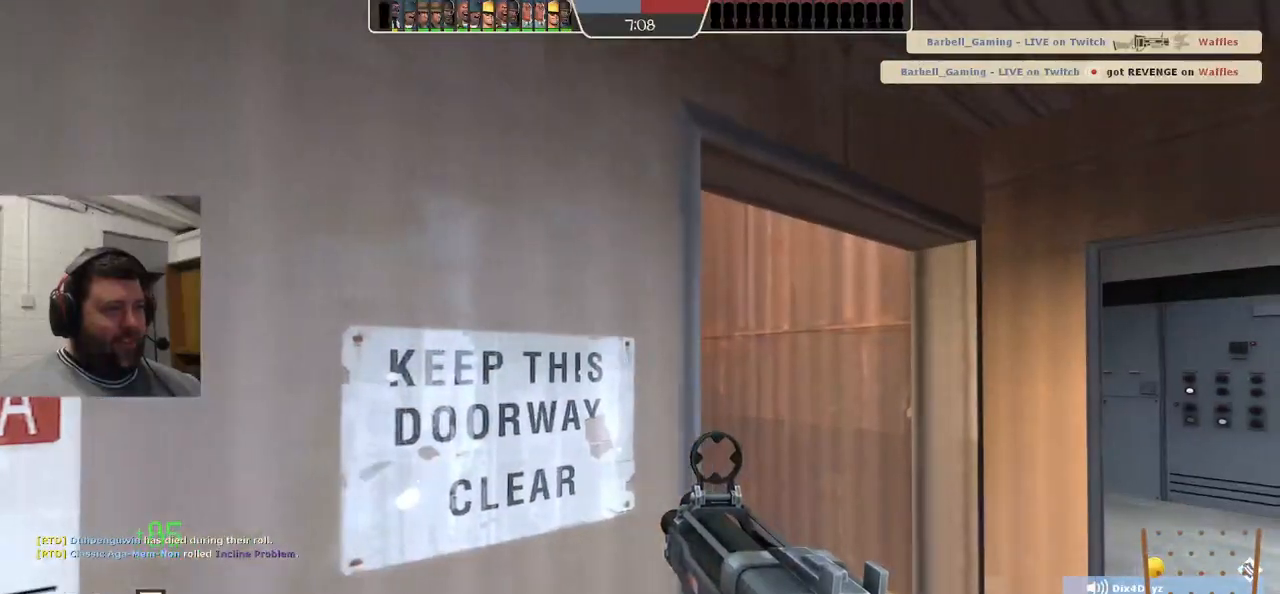
{"dt_ms": 1000, "buttons": ["R1", "R2"], "left_stick": "center", "right_stick": "center"}
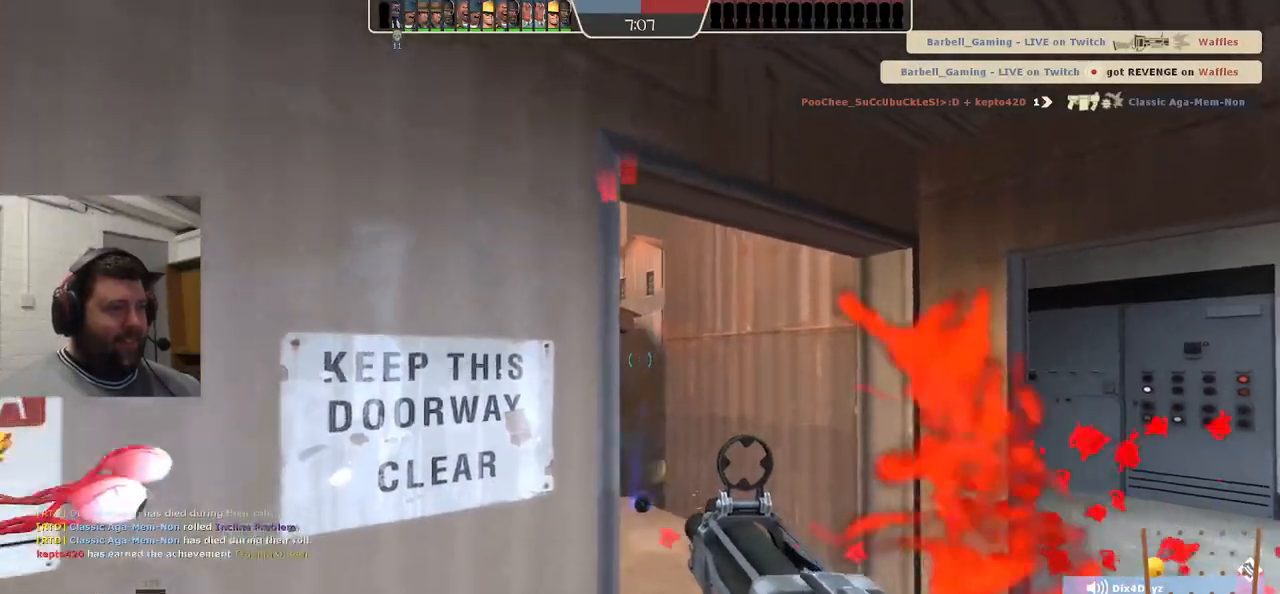
{"dt_ms": 500, "buttons": ["R1", "R2"], "left_stick": "center", "right_stick": "center", "events": [[167, "R1", "up"], [467, "R1", "down"]]}
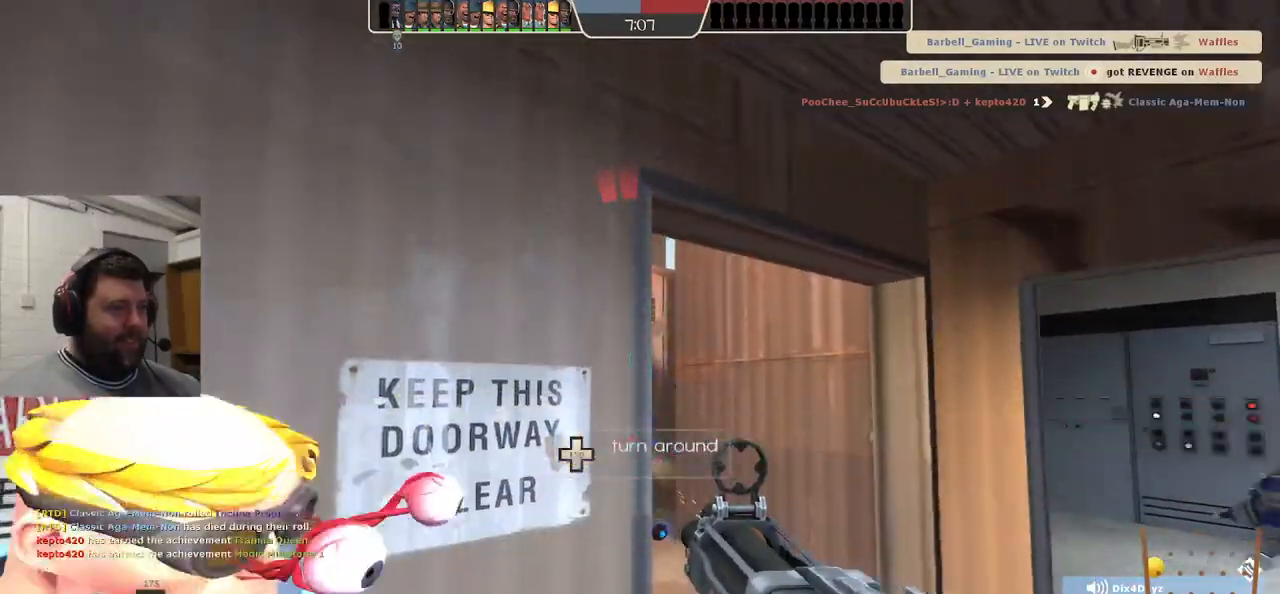
{"dt_ms": 500, "buttons": ["R2"], "left_stick": "center", "right_stick": "center", "events": [[100, "R1", "up"]]}
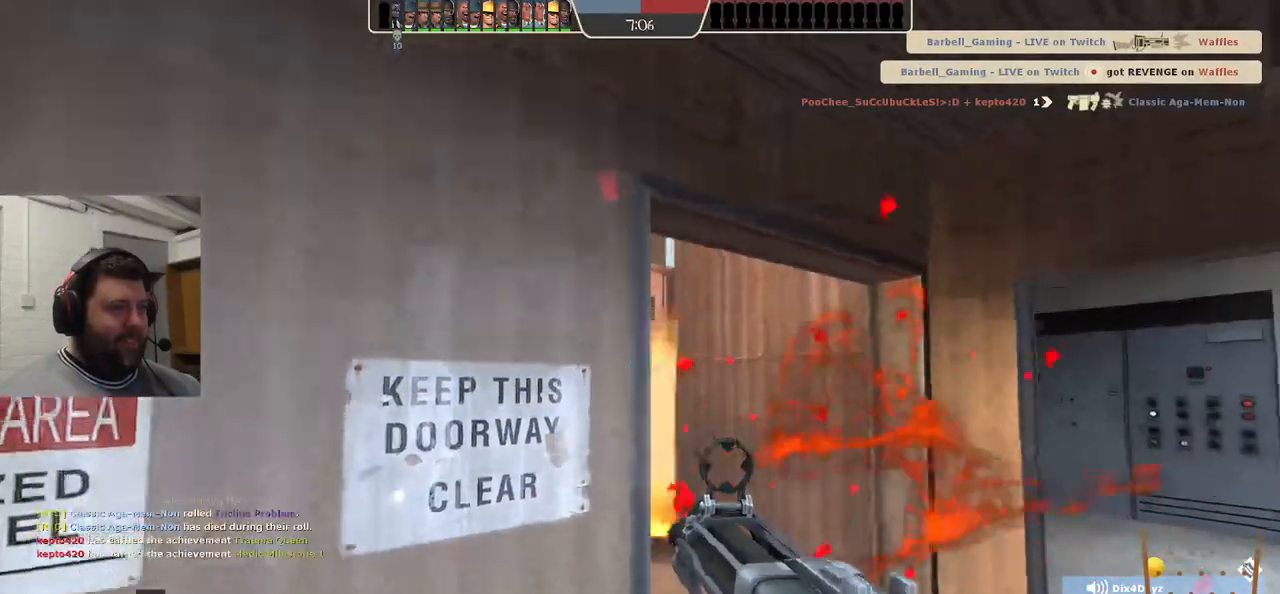
{"dt_ms": 1000, "buttons": [], "left_stick": "center", "right_stick": "center"}
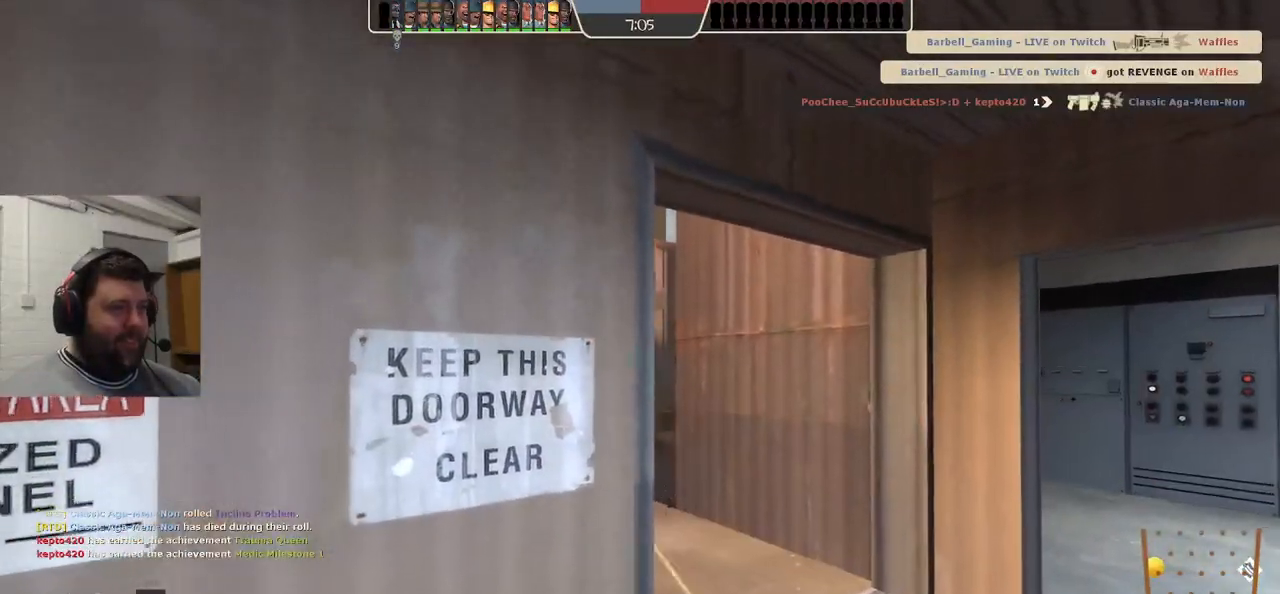
{"dt_ms": 500, "buttons": [], "left_stick": "center", "right_stick": "right", "events": [[50, "left_stick", "down"], [117, "left_stick", "down-left"], [117, "right_stick", "up-right"], [383, "right_stick", "right"], [483, "left_stick", "center"]]}
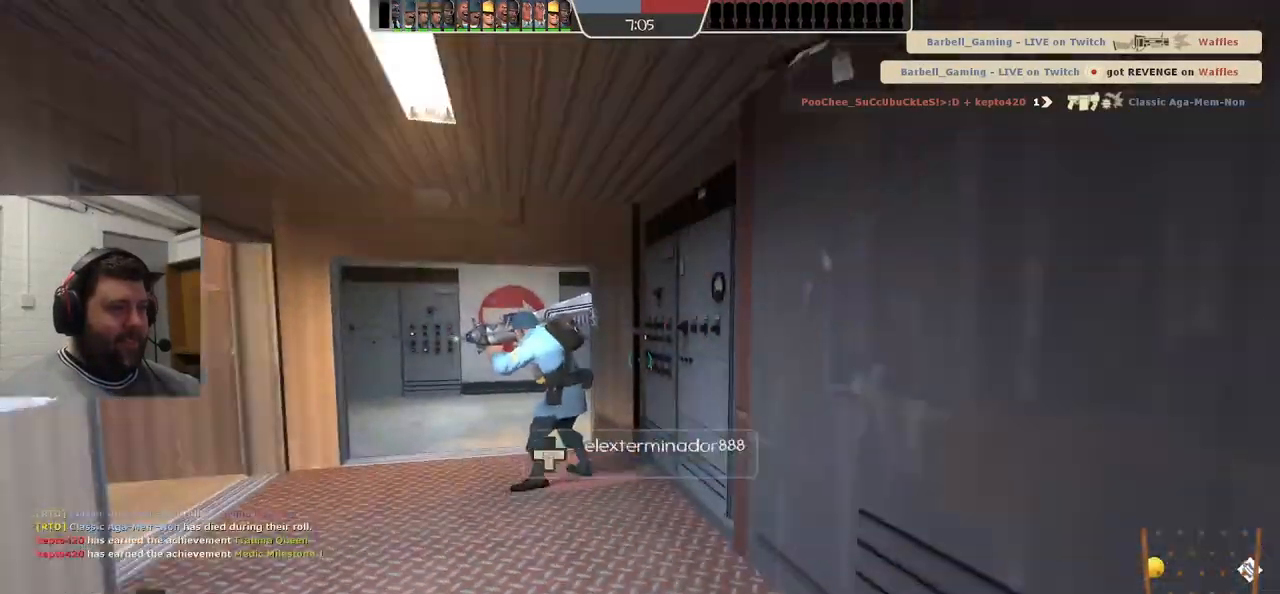
{"dt_ms": 500, "buttons": [], "left_stick": "center", "right_stick": "center", "events": [[50, "right_stick", "center"], [267, "right_stick", "right"], [500, "right_stick", "center"]]}
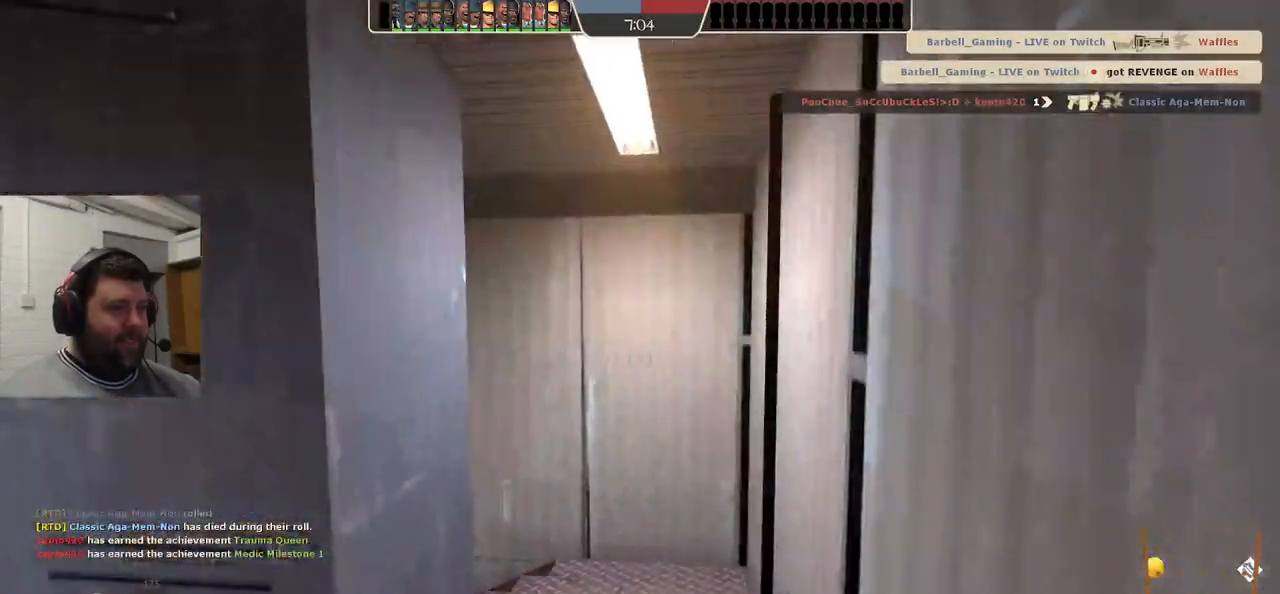
{"dt_ms": 500, "buttons": [], "left_stick": "center", "right_stick": "center", "events": [[217, "right_stick", "left"], [450, "right_stick", "center"]]}
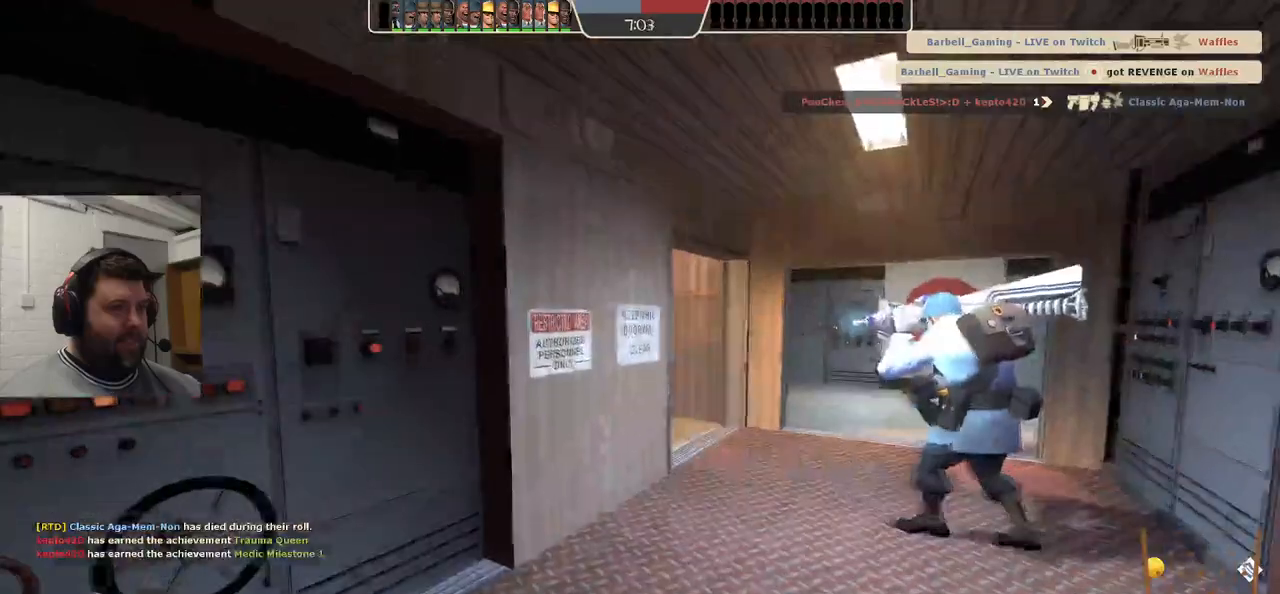
{"dt_ms": 500, "buttons": [], "left_stick": "center", "right_stick": "left", "events": [[200, "right_stick", "left"]]}
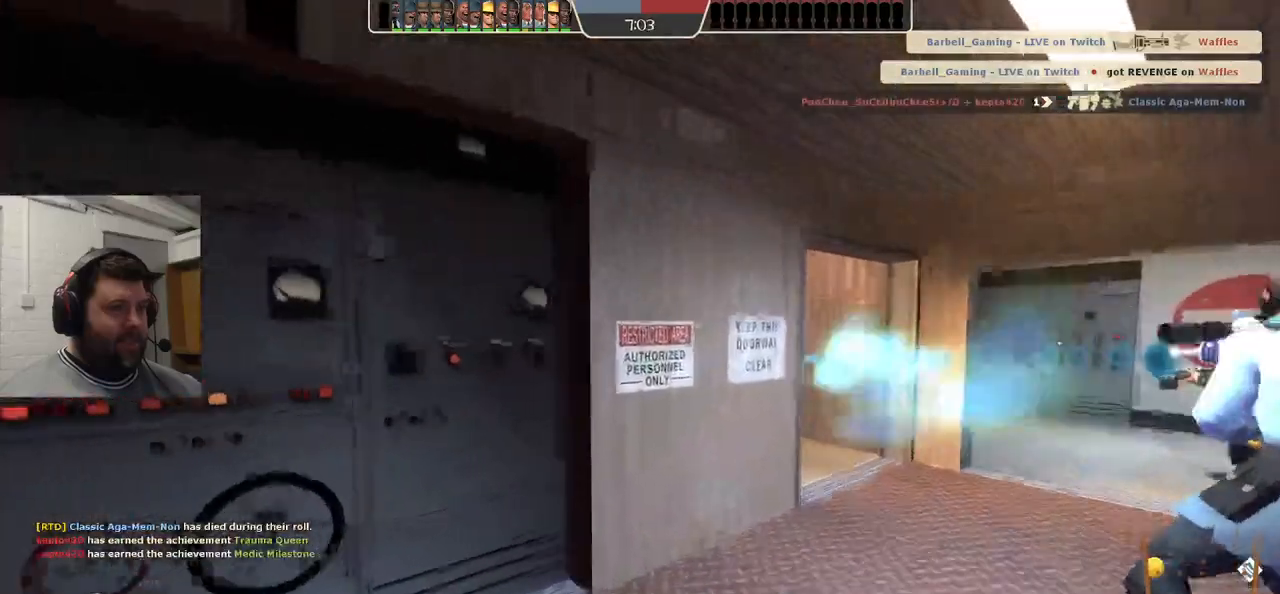
{"dt_ms": 500, "buttons": [], "left_stick": "center", "right_stick": "center", "events": [[233, "right_stick", "center"]]}
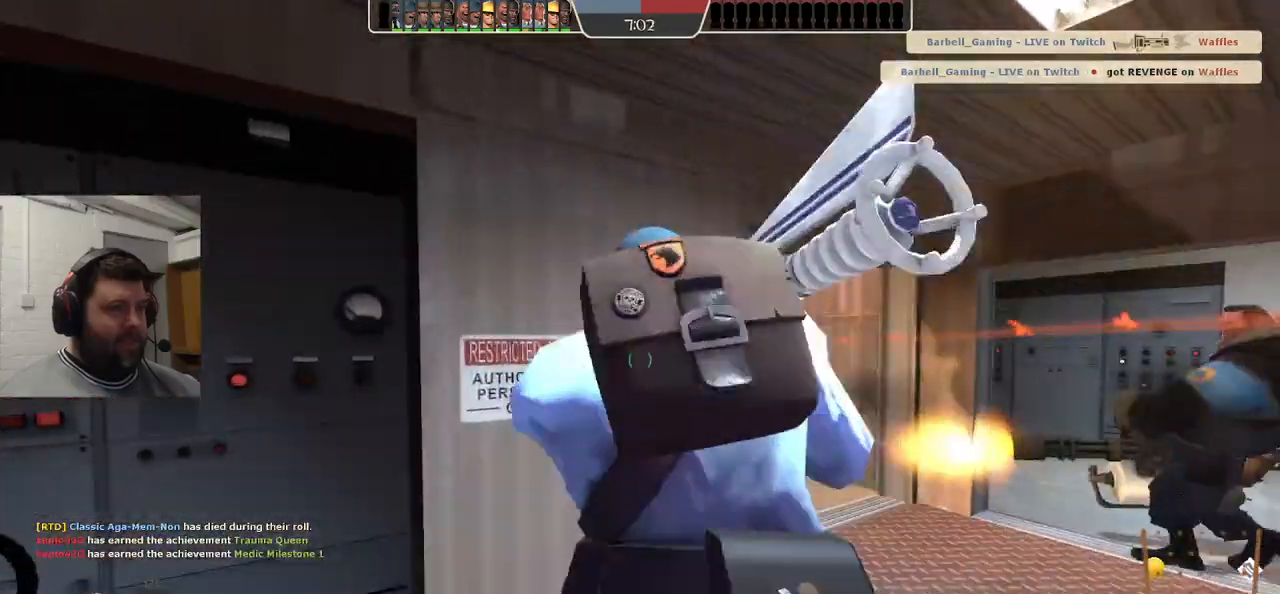
{"dt_ms": 500, "buttons": [], "left_stick": "center", "right_stick": "center", "events": []}
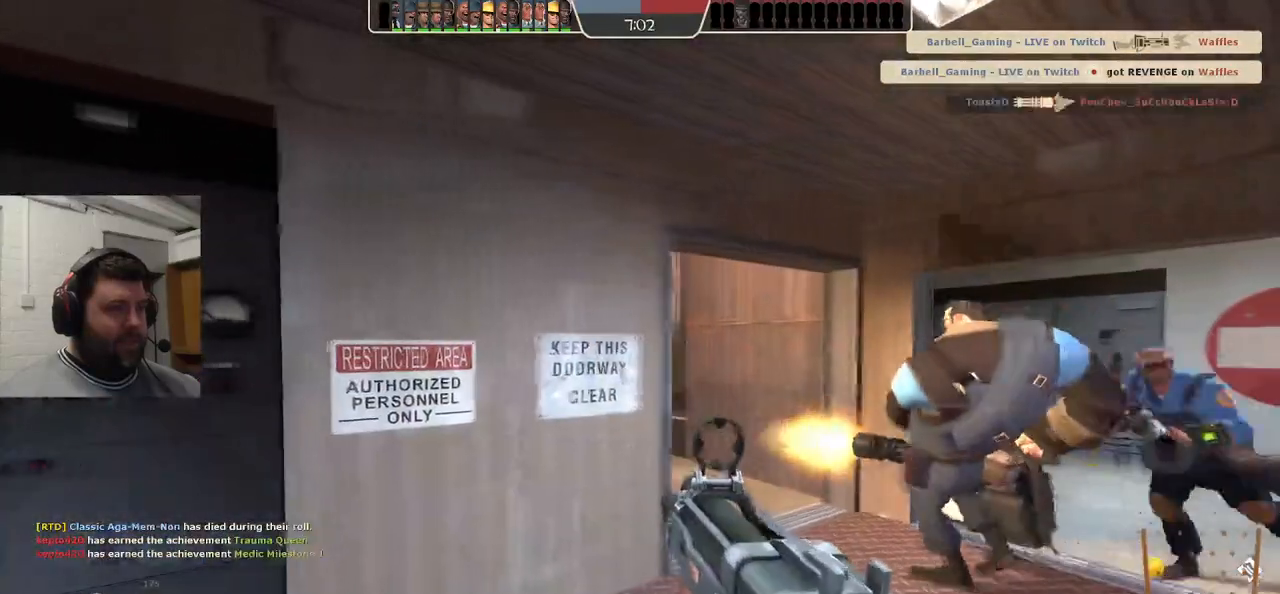
{"dt_ms": 500, "buttons": [], "left_stick": "center", "right_stick": "center", "events": []}
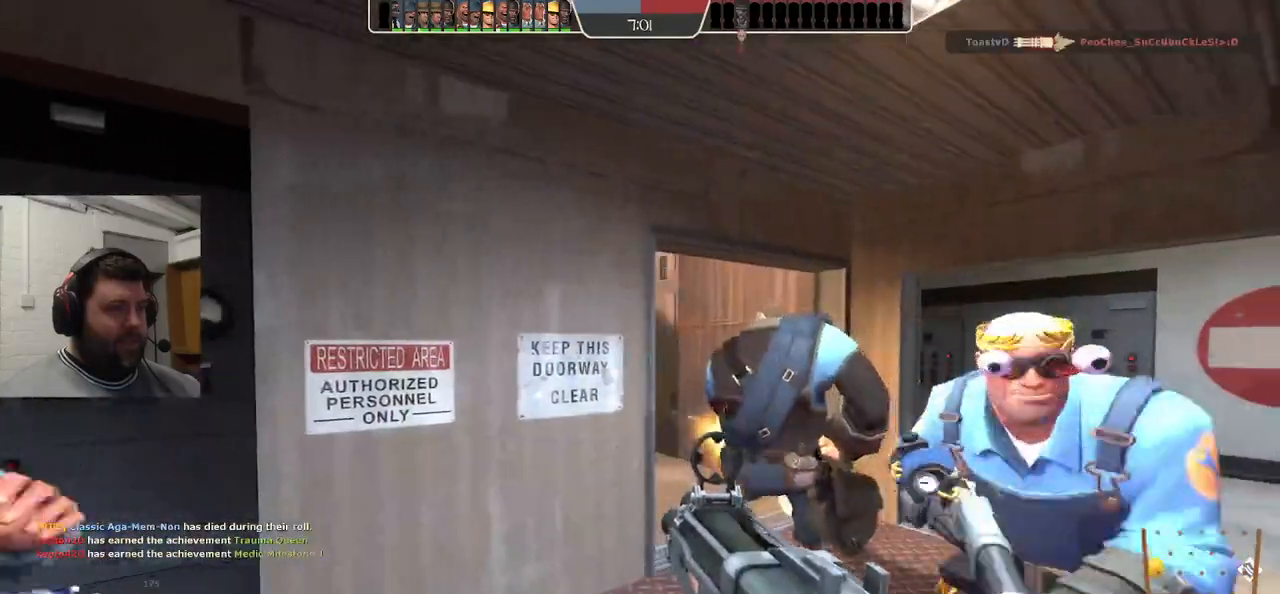
{"dt_ms": 500, "buttons": [], "left_stick": "center", "right_stick": "center", "events": [[283, "R2", "down"], [300, "R1", "down"], [483, "R1", "up"], [483, "R2", "up"]]}
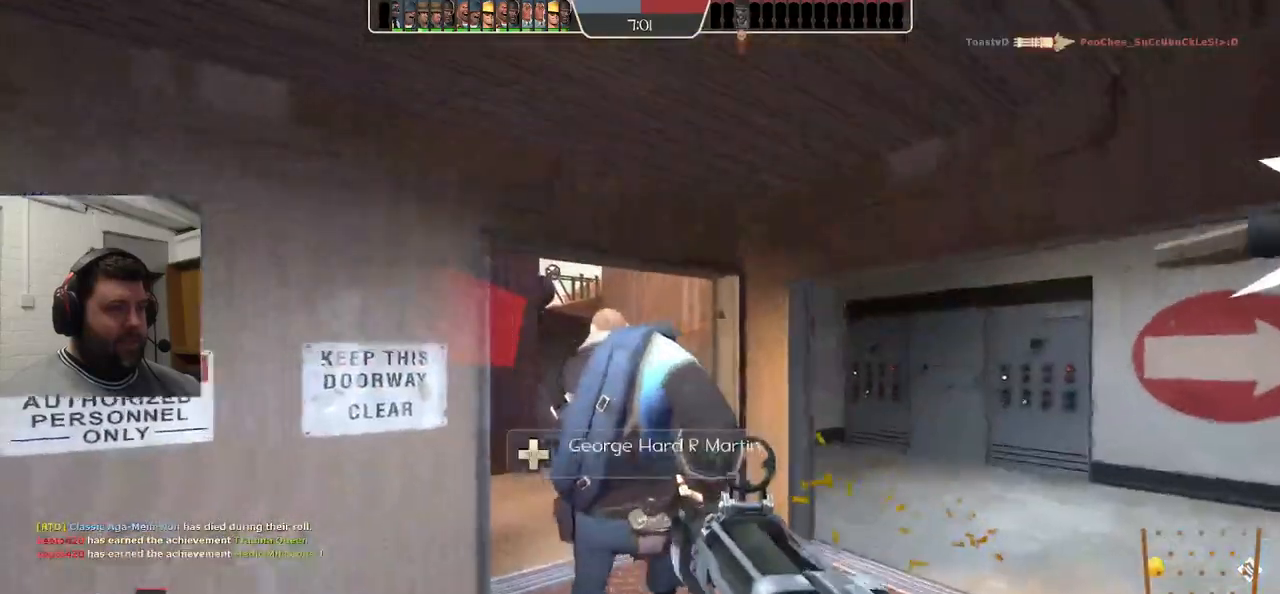
{"dt_ms": 500, "buttons": ["R1", "R2"], "left_stick": "center", "right_stick": "center", "events": [[317, "R2", "down"], [333, "R1", "down"]]}
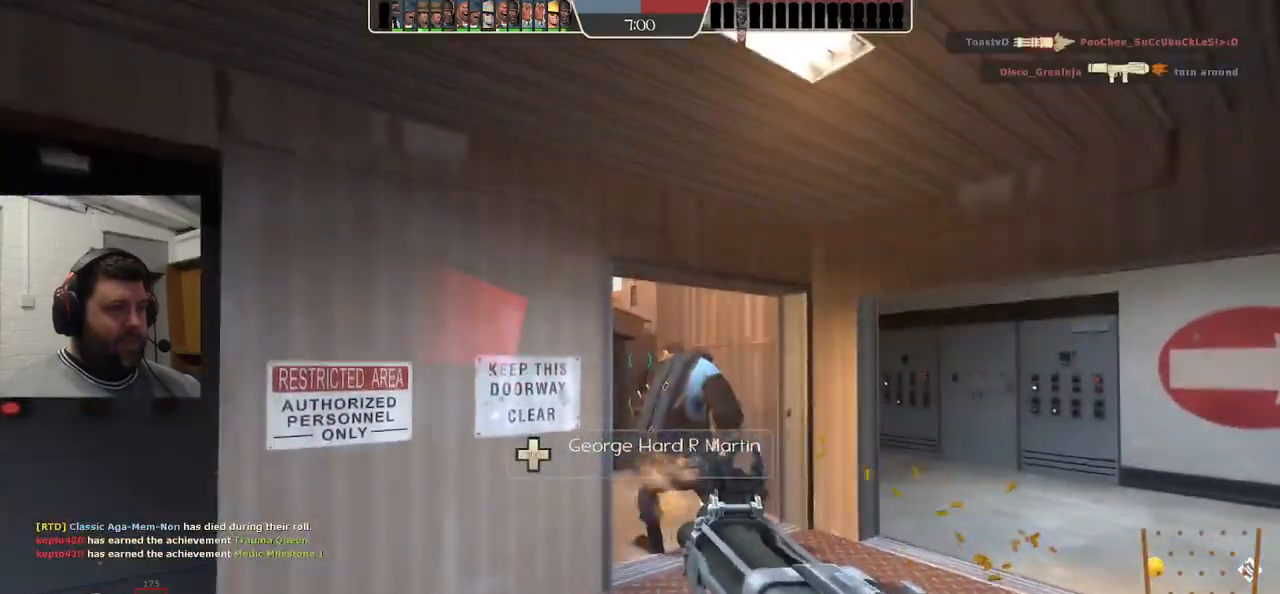
{"dt_ms": 500, "buttons": ["R2"], "left_stick": "center", "right_stick": "center", "events": [[417, "R1", "up"]]}
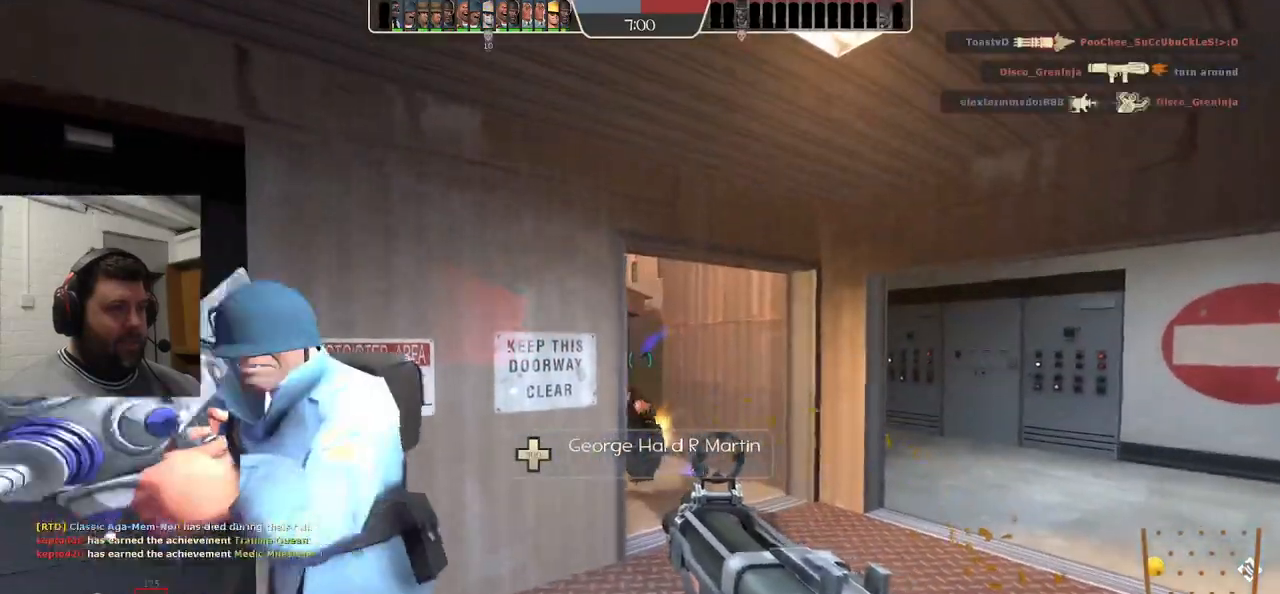
{"dt_ms": 1000, "buttons": ["R1", "R2"], "left_stick": "center", "right_stick": "center"}
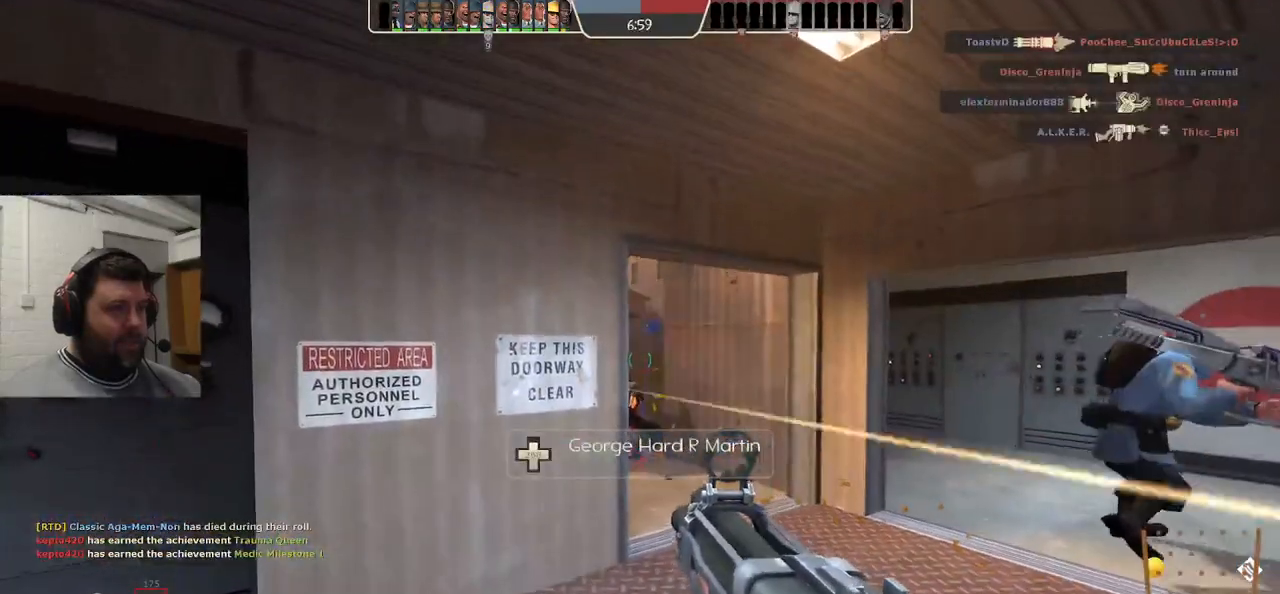
{"dt_ms": 1000, "buttons": [], "left_stick": "up-right", "right_stick": "center"}
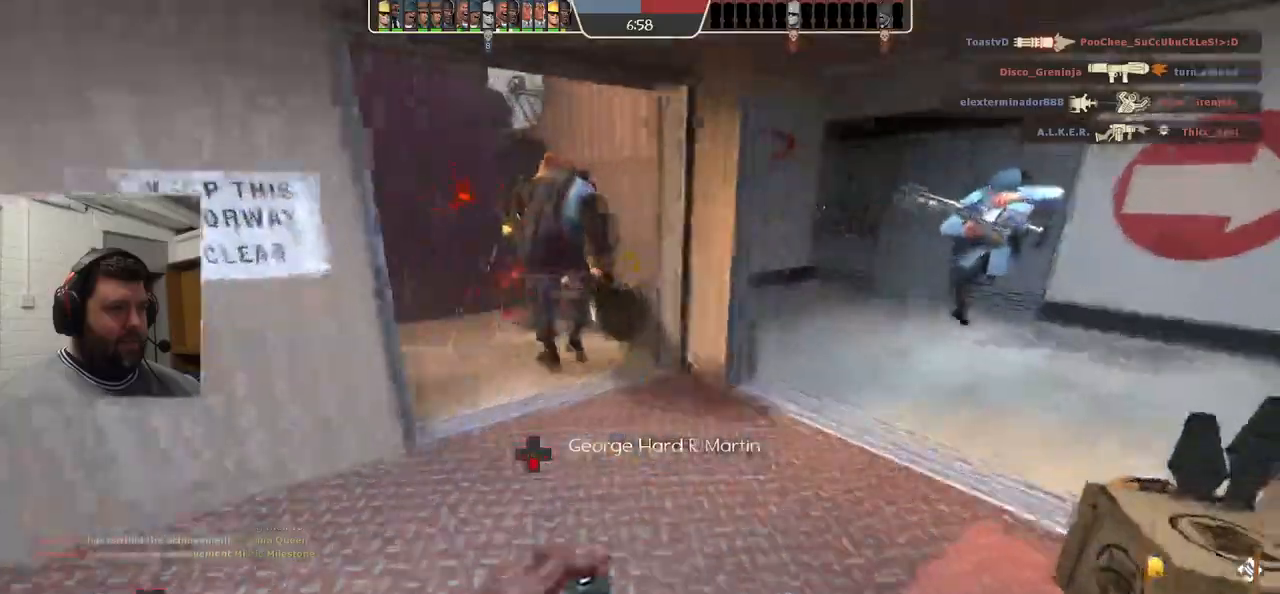
{"dt_ms": 500, "buttons": [], "left_stick": "center", "right_stick": "center", "events": [[367, "left_stick", "center"]]}
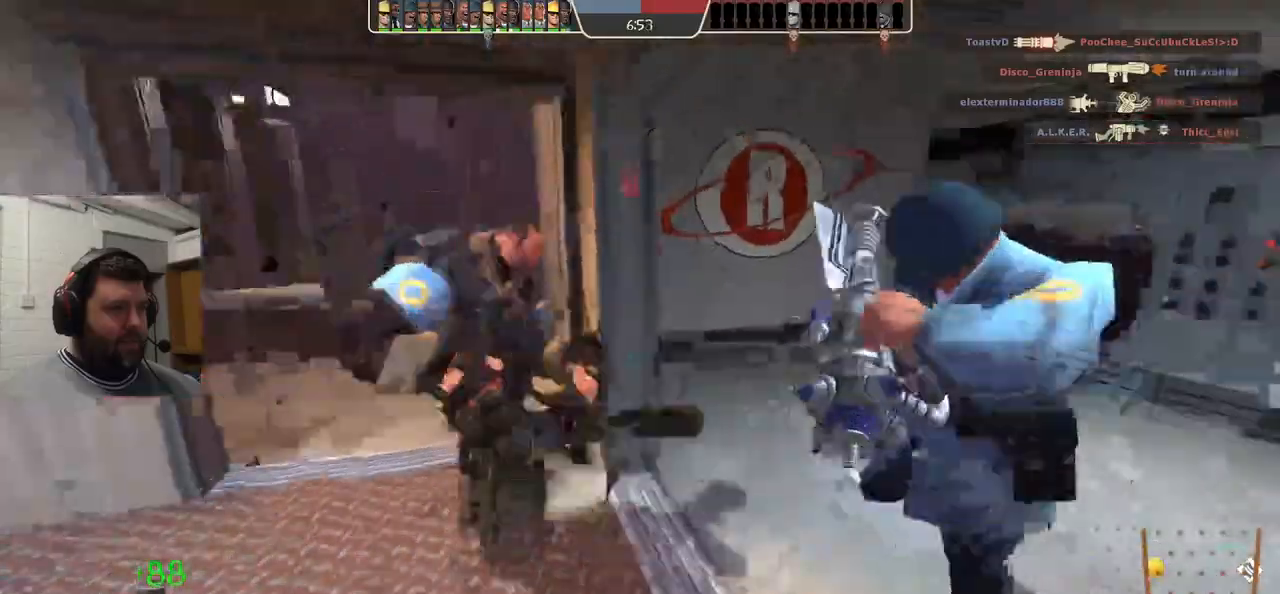
{"dt_ms": 500, "buttons": [], "left_stick": "left", "right_stick": "center", "events": [[133, "left_stick", "left"]]}
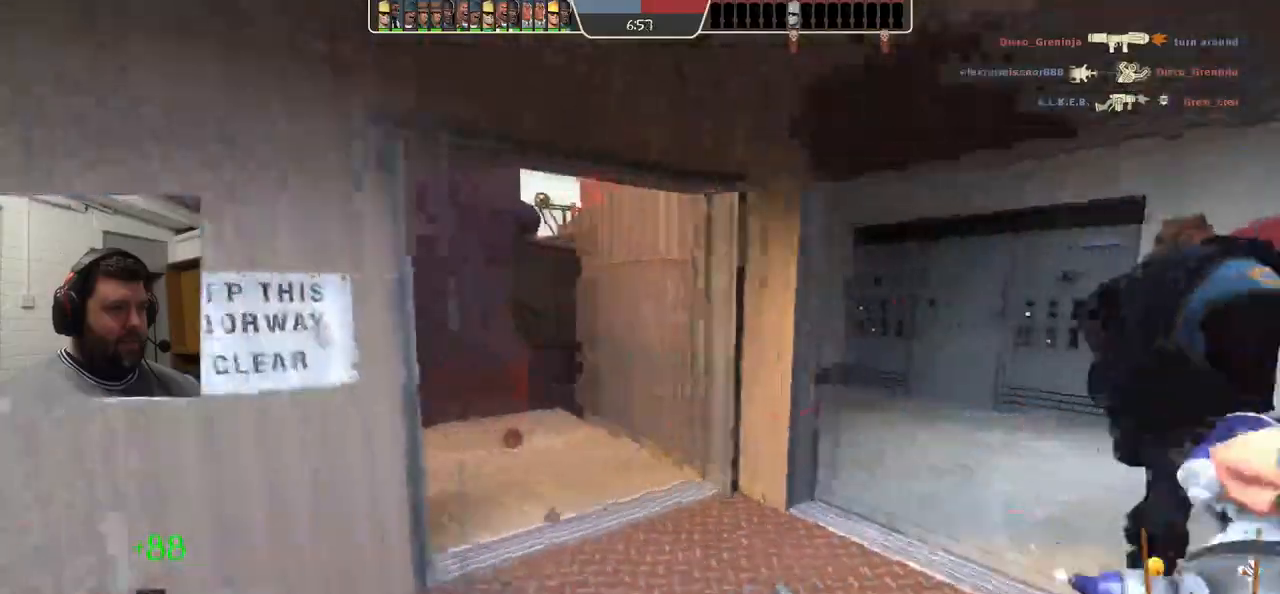
{"dt_ms": 500, "buttons": [], "left_stick": "center", "right_stick": "center", "events": [[283, "left_stick", "center"]]}
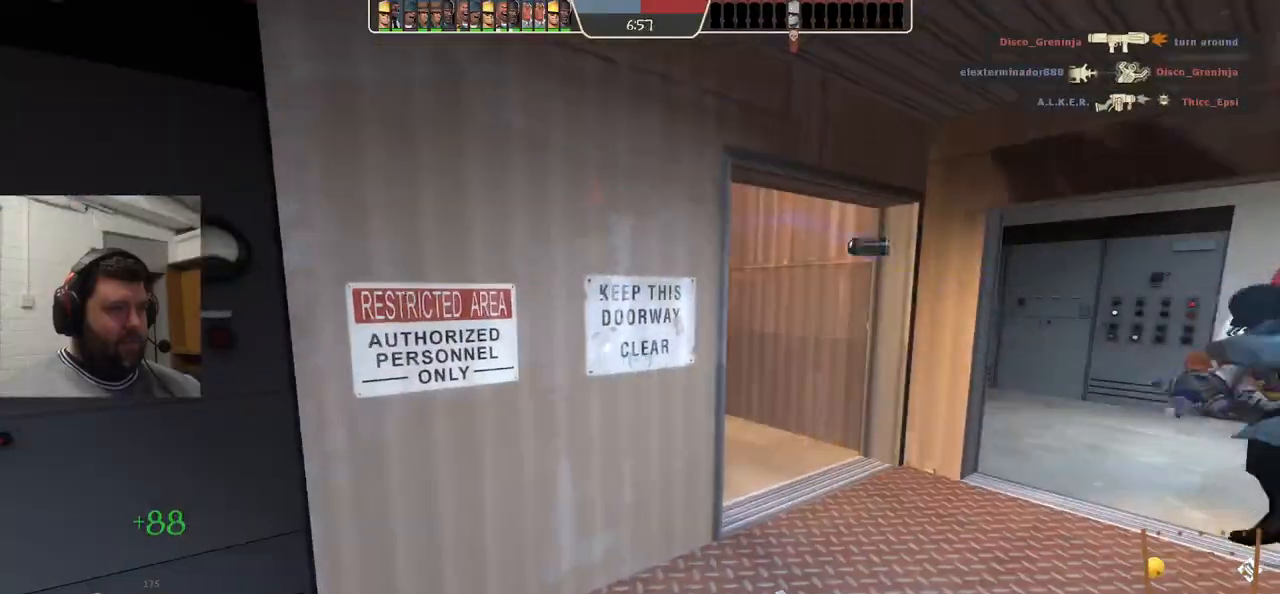
{"dt_ms": 500, "buttons": ["R2"], "left_stick": "center", "right_stick": "center", "events": [[500, "R2", "down"]]}
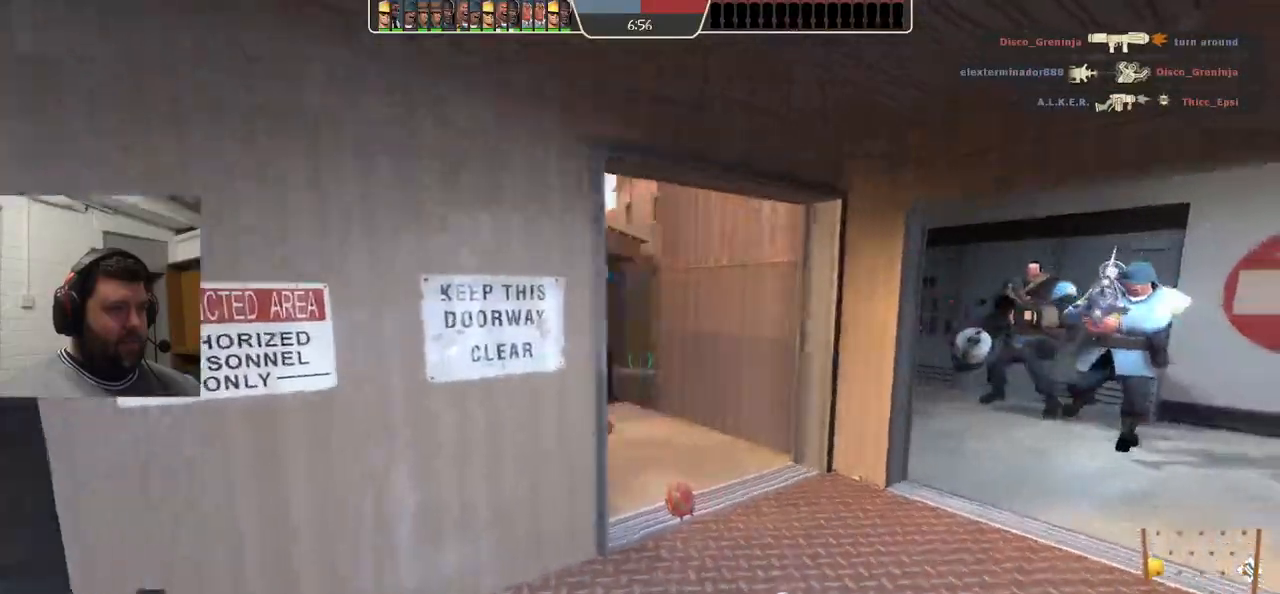
{"dt_ms": 500, "buttons": ["R2"], "left_stick": "center", "right_stick": "center", "events": [[17, "R1", "down"], [133, "left_stick", "left"], [217, "left_stick", "center"], [450, "R1", "up"]]}
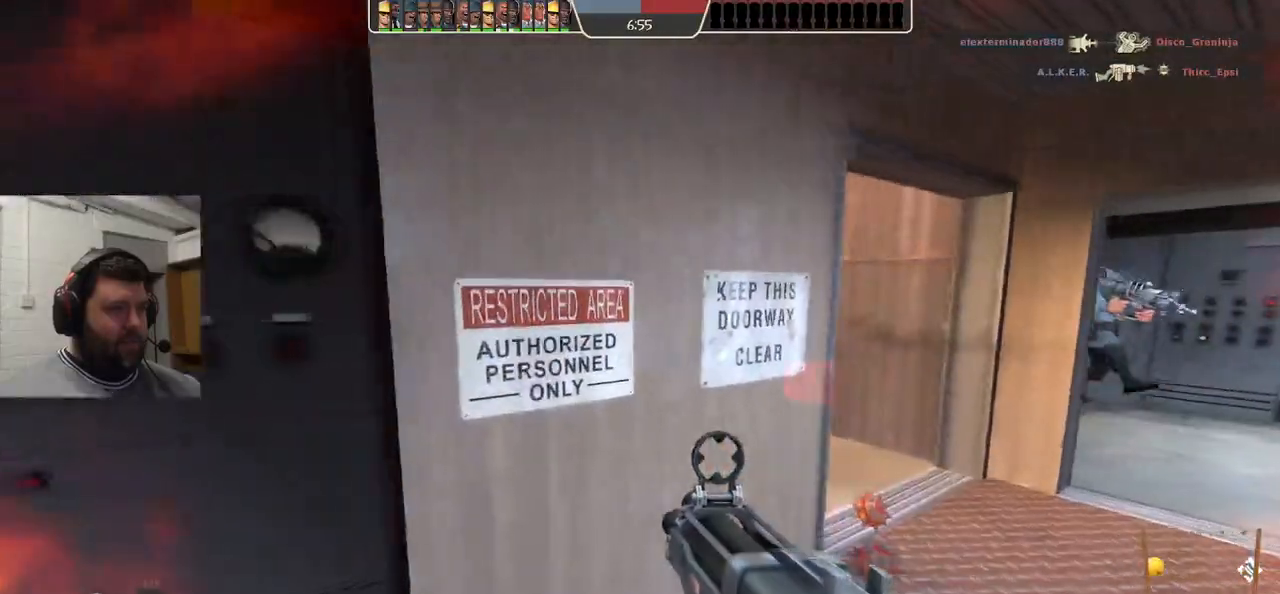
{"dt_ms": 500, "buttons": ["SQUARE"], "left_stick": "left", "right_stick": "center", "events": [[150, "R2", "up"], [150, "left_stick", "left"], [283, "SQUARE", "down"], [367, "SQUARE", "up"], [417, "SQUARE", "down"]]}
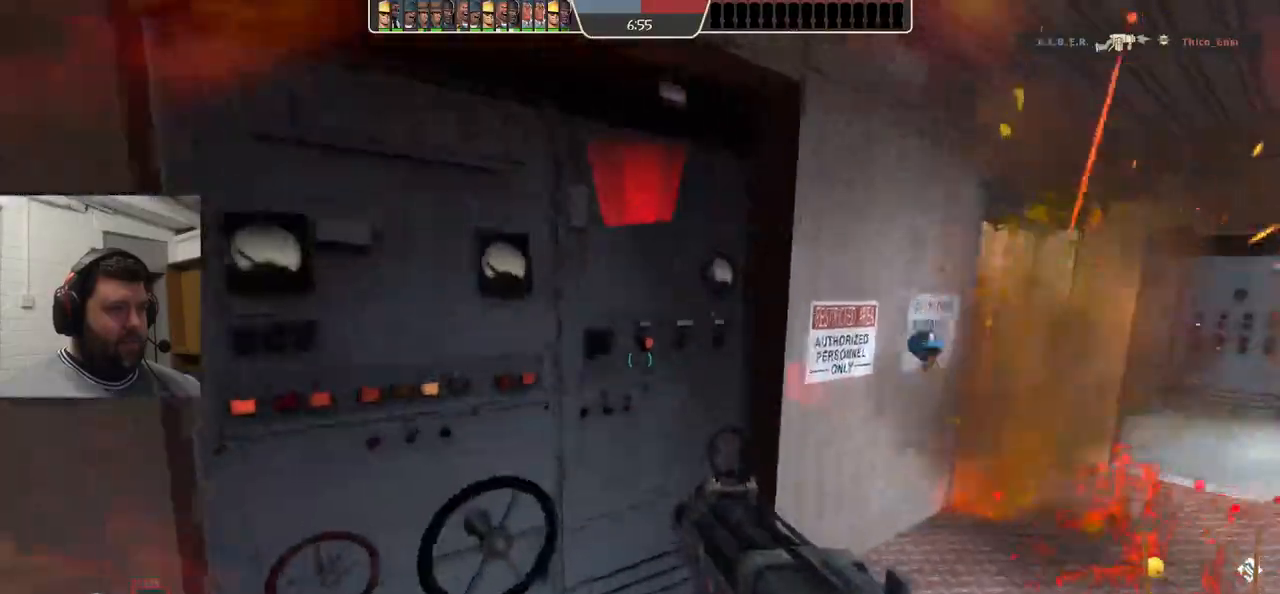
{"dt_ms": 500, "buttons": [], "left_stick": "center", "right_stick": "center", "events": [[33, "SQUARE", "up"], [200, "right_stick", "right"], [500, "left_stick", "center"], [500, "right_stick", "center"]]}
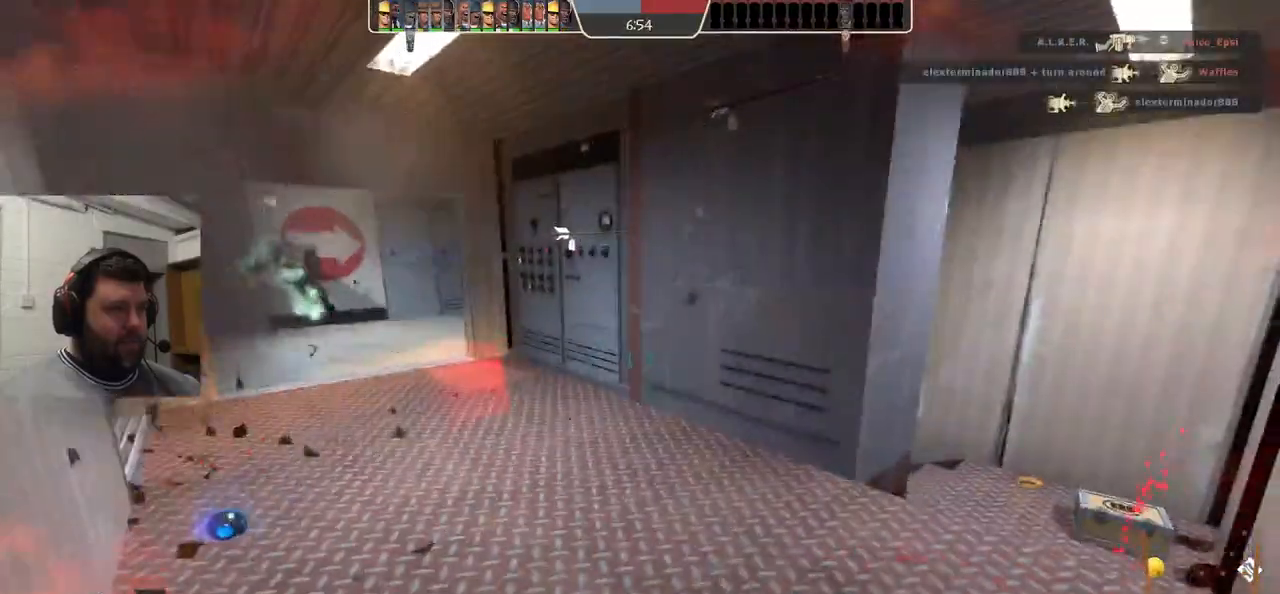
{"dt_ms": 500, "buttons": [], "left_stick": "right", "right_stick": "center", "events": [[433, "left_stick", "right"]]}
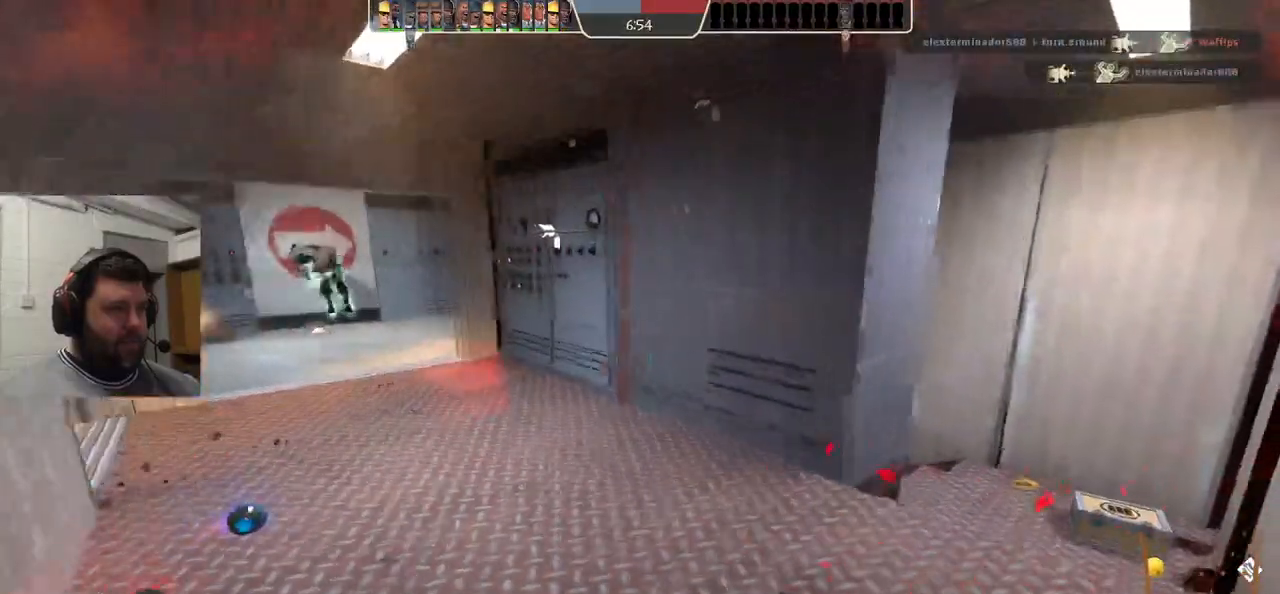
{"dt_ms": 500, "buttons": [], "left_stick": "right", "right_stick": "center", "events": []}
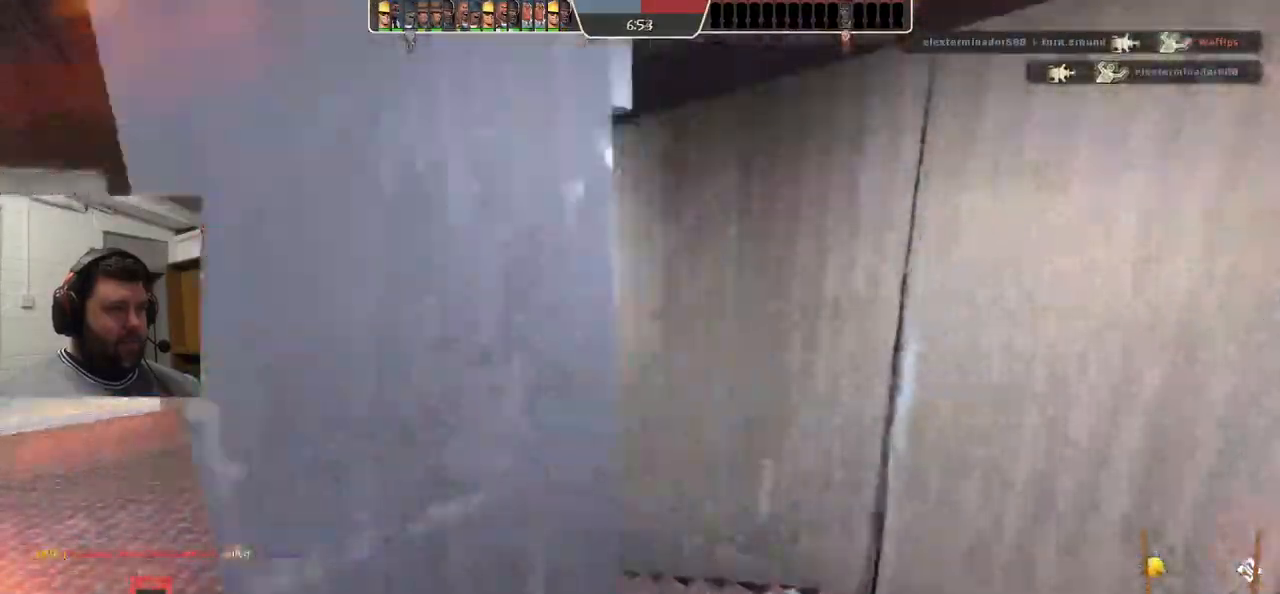
{"dt_ms": 500, "buttons": [], "left_stick": "center", "right_stick": "center", "events": [[67, "right_stick", "left"], [183, "right_stick", "center"], [367, "left_stick", "center"]]}
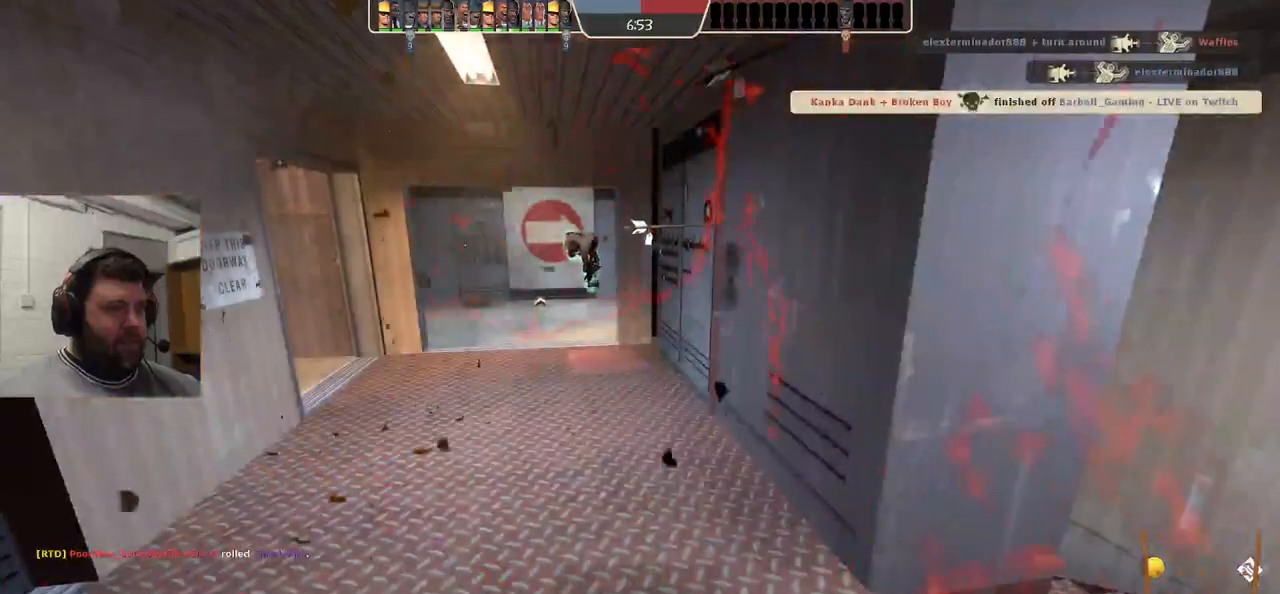
{"dt_ms": 500, "buttons": [], "left_stick": "center", "right_stick": "center", "events": []}